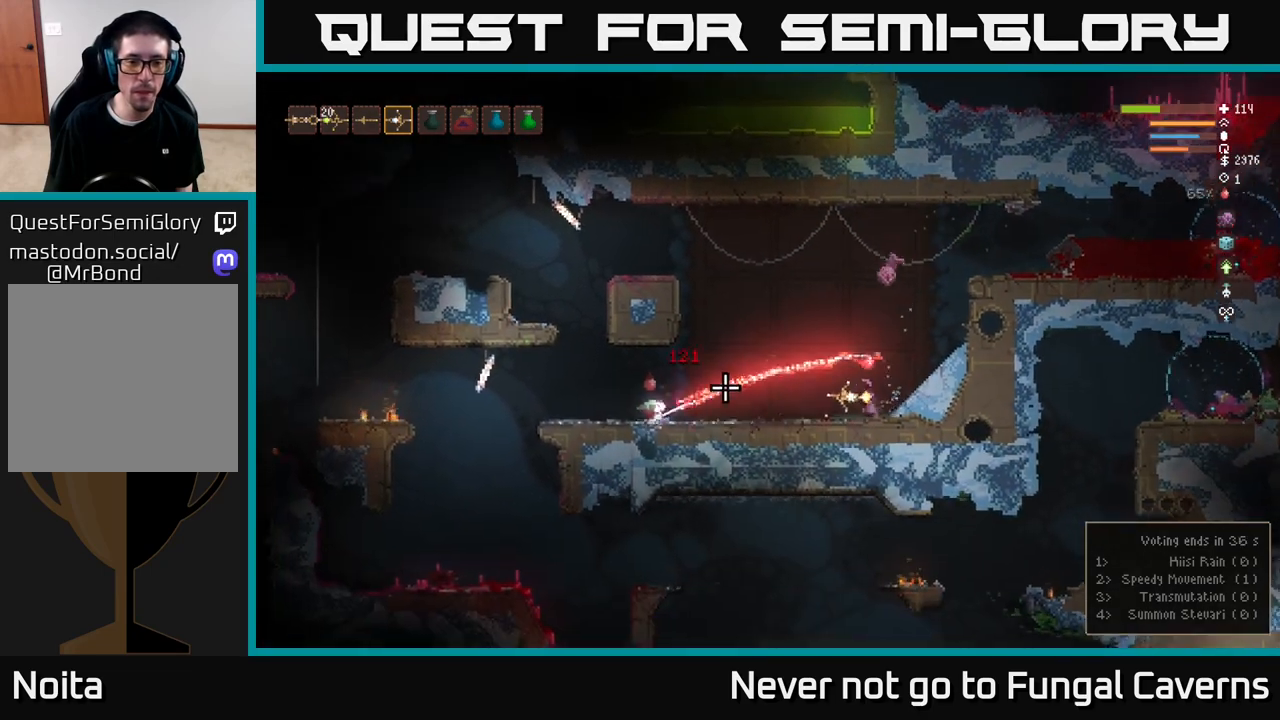
Gameplay with a controller (Xbox layout); each line is a JSON object with the inputs held at the frame after it. "events" lists button and stick changes between this image and that frame as [ms after this image, input, new state], when the widget could be followed in between.
{"buttons": [], "left_stick": "right", "right_stick": "left", "events": [[467, "left_stick", "right"]]}
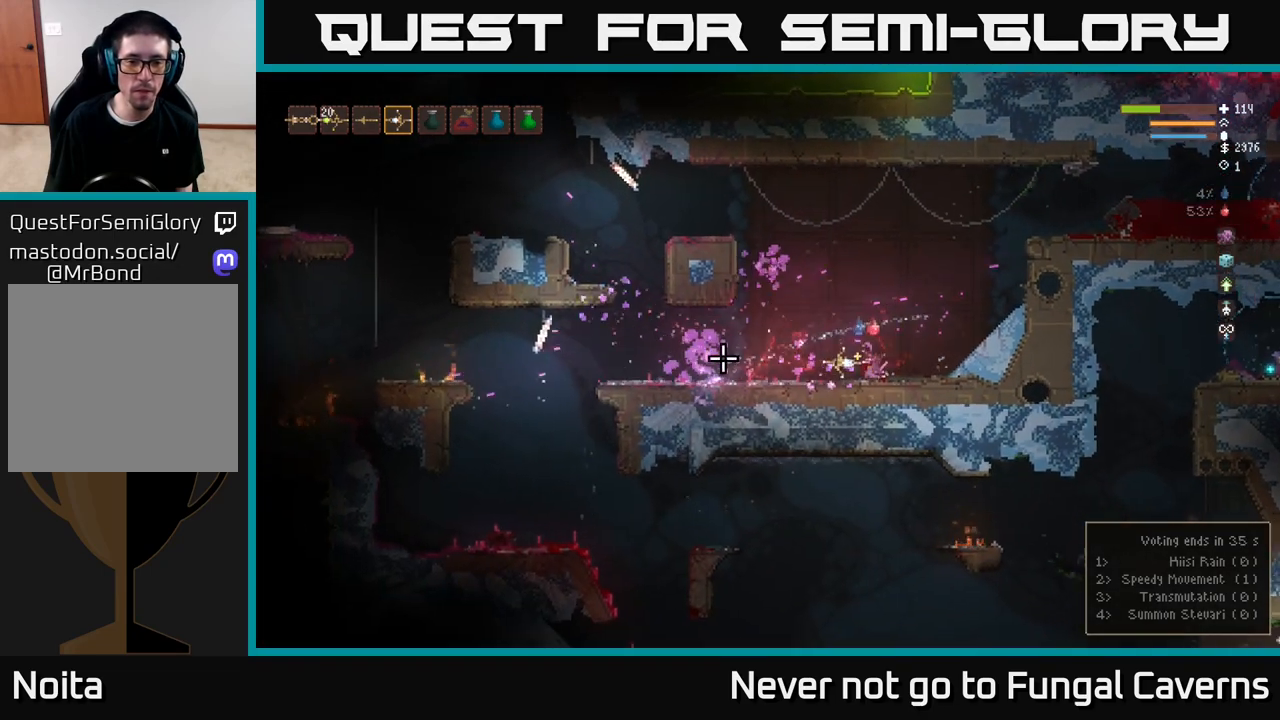
{"buttons": [], "left_stick": "left", "right_stick": "left", "events": [[67, "left_stick", "left"], [167, "L2", "down"], [267, "L2", "up"]]}
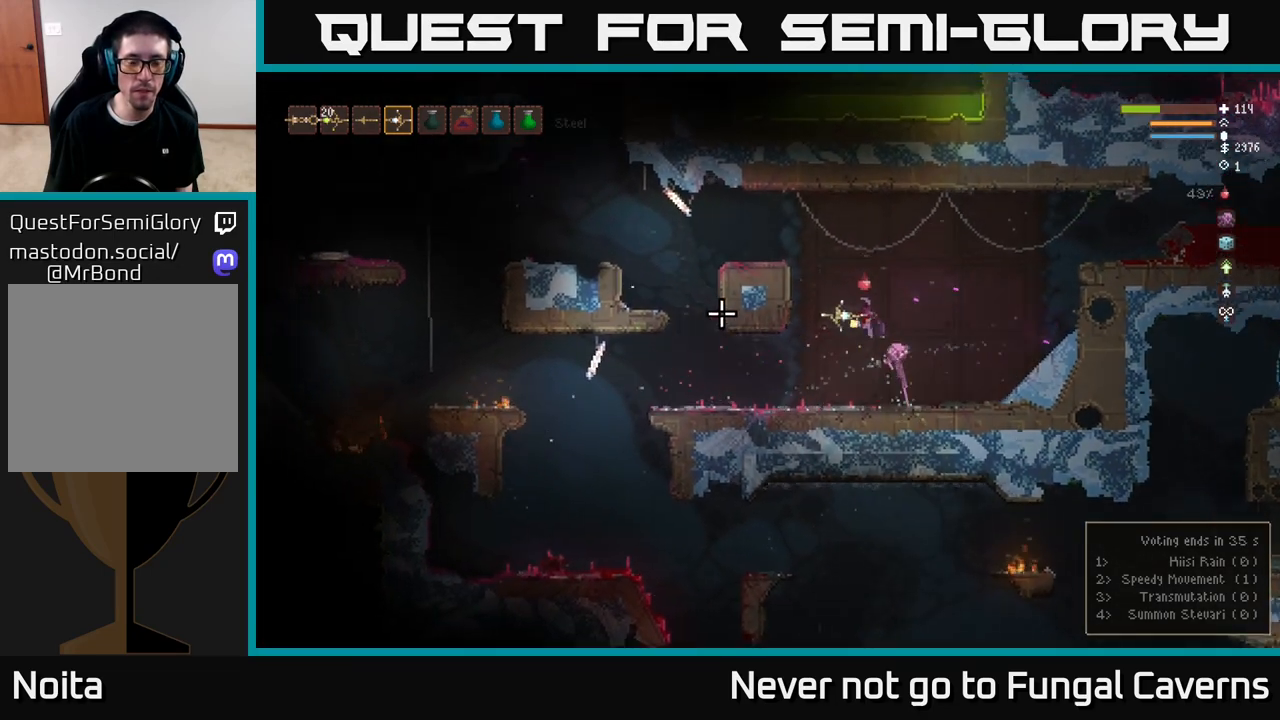
{"buttons": [], "left_stick": "left", "right_stick": "left", "events": []}
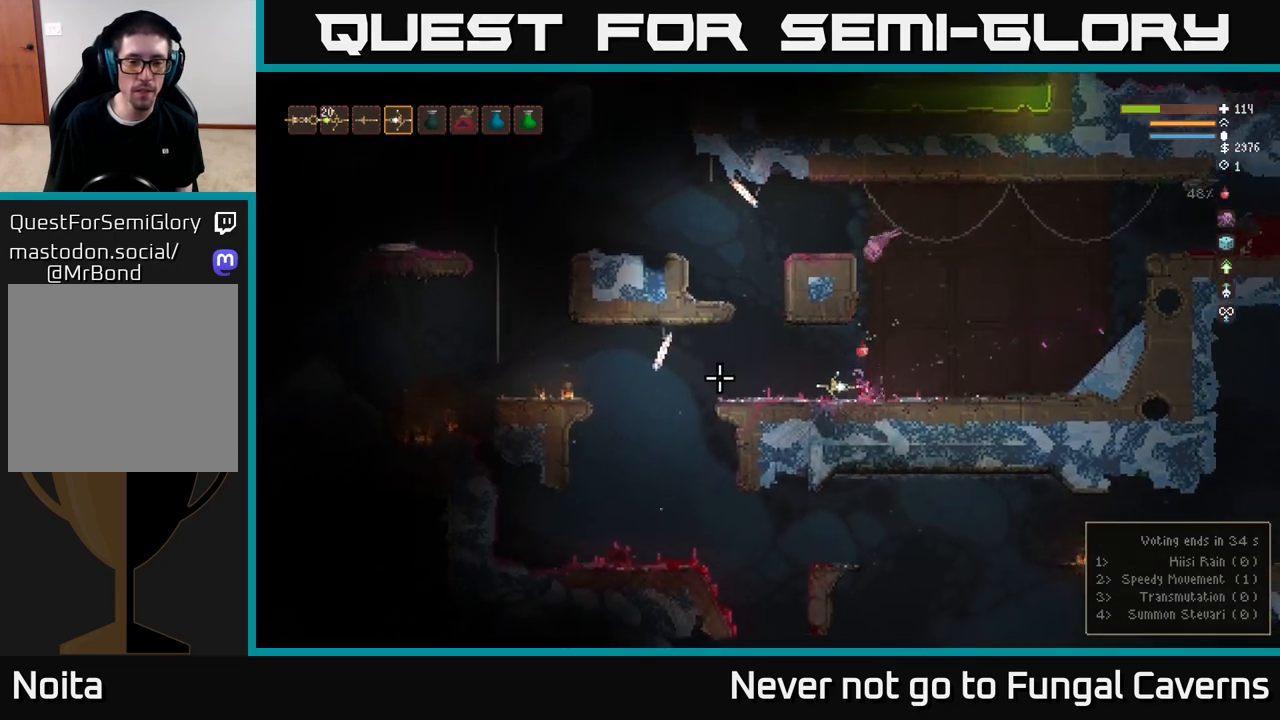
{"buttons": [], "left_stick": "left", "right_stick": "left", "events": []}
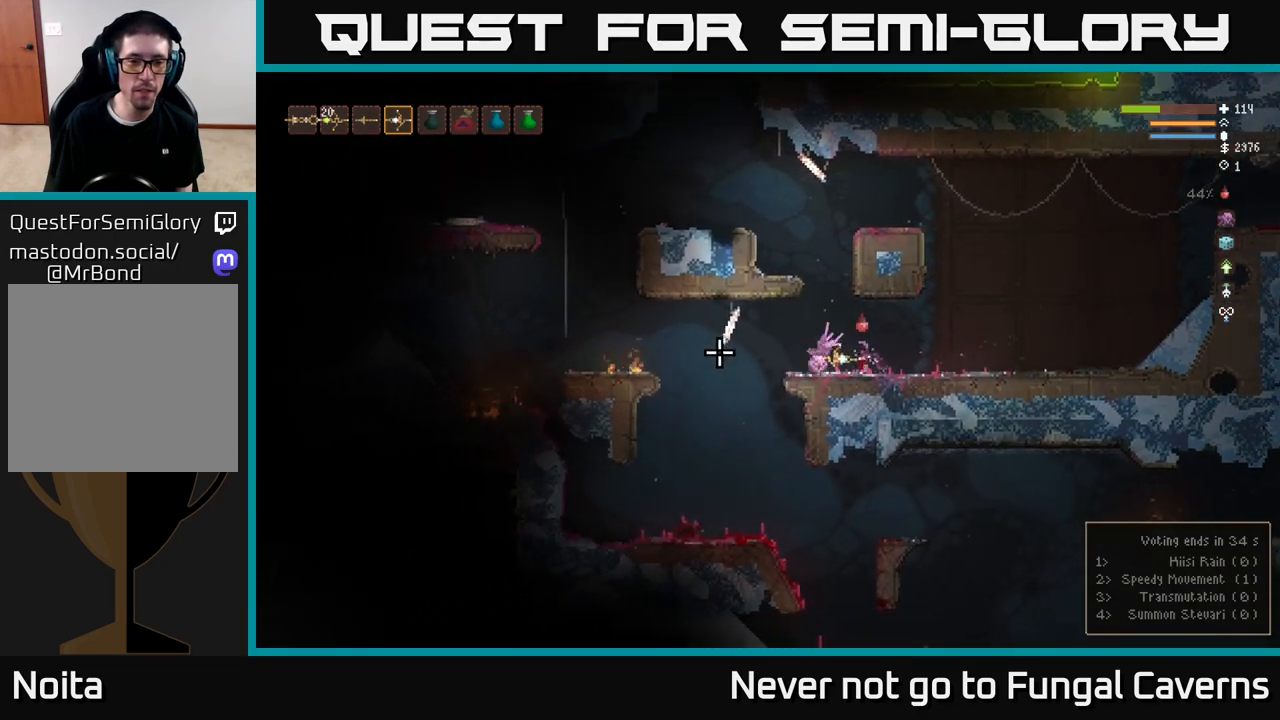
{"buttons": [], "left_stick": "left", "right_stick": "left", "events": []}
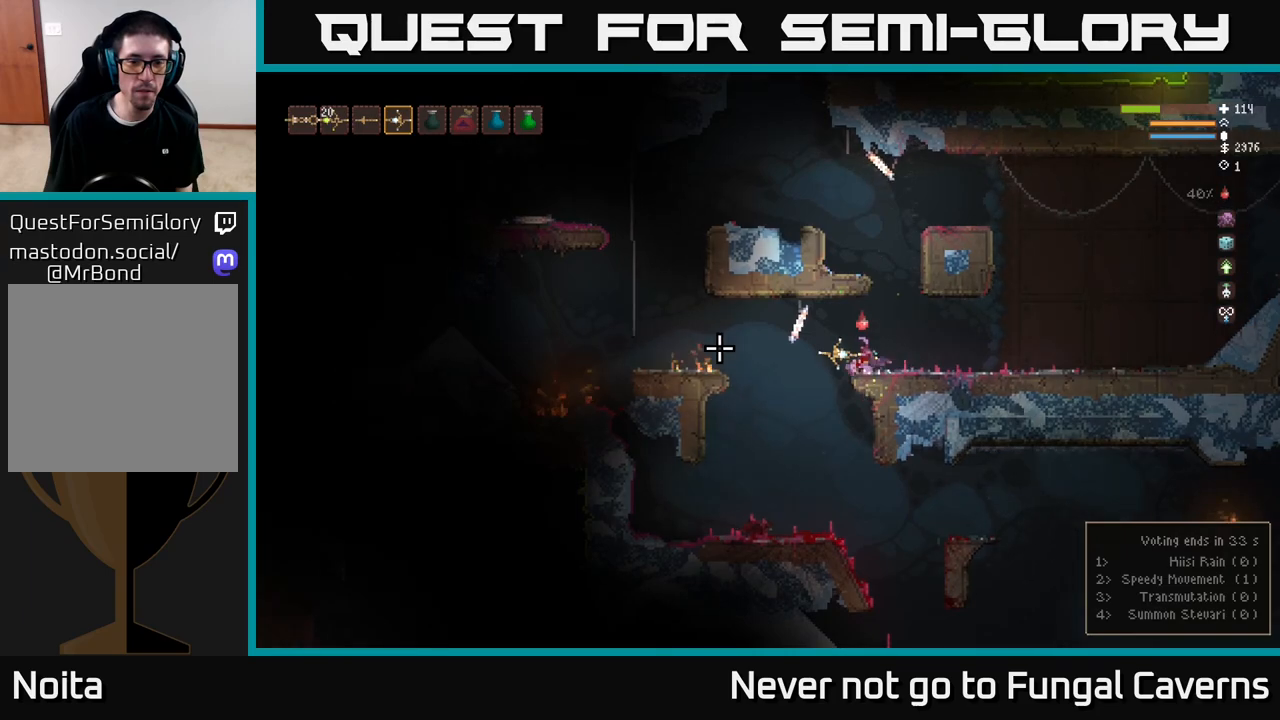
{"buttons": [], "left_stick": "right", "right_stick": "down", "events": [[183, "right_stick", "down-left"], [200, "left_stick", "center"], [250, "left_stick", "right"], [283, "right_stick", "down"]]}
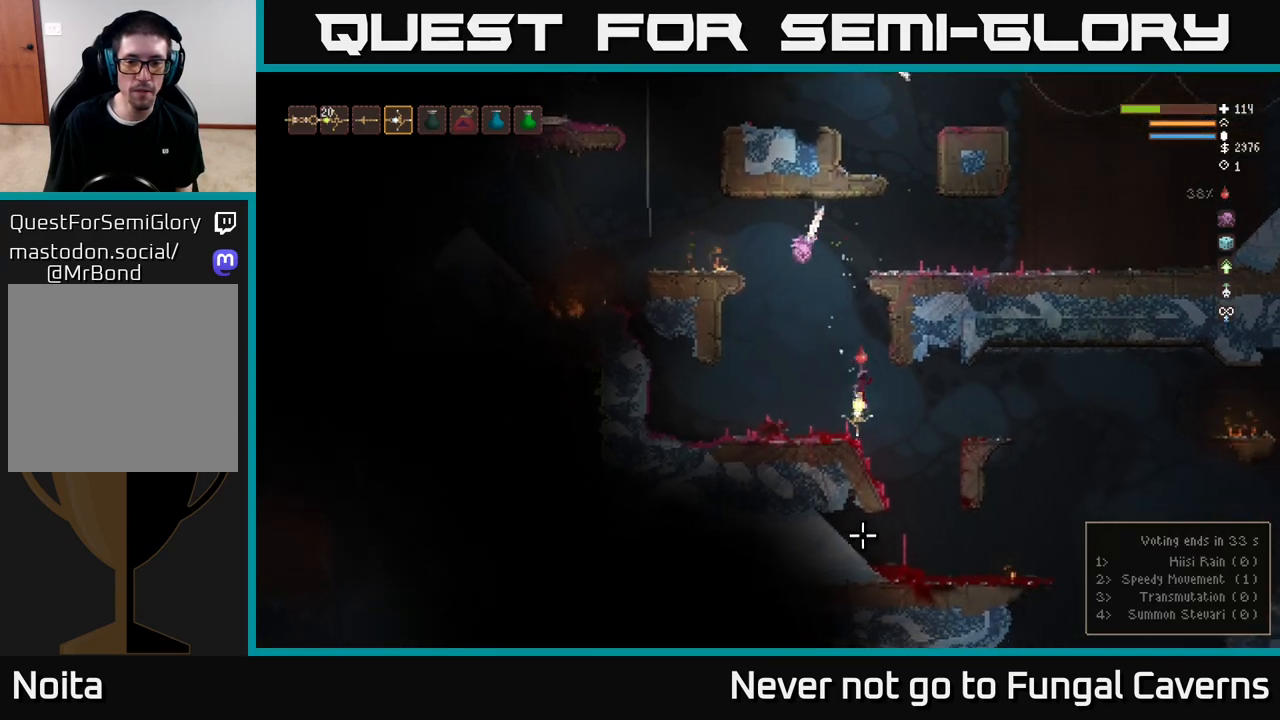
{"buttons": ["L2"], "left_stick": "center", "right_stick": "down-right", "events": [[117, "right_stick", "down-right"], [267, "L2", "down"], [267, "left_stick", "center"]]}
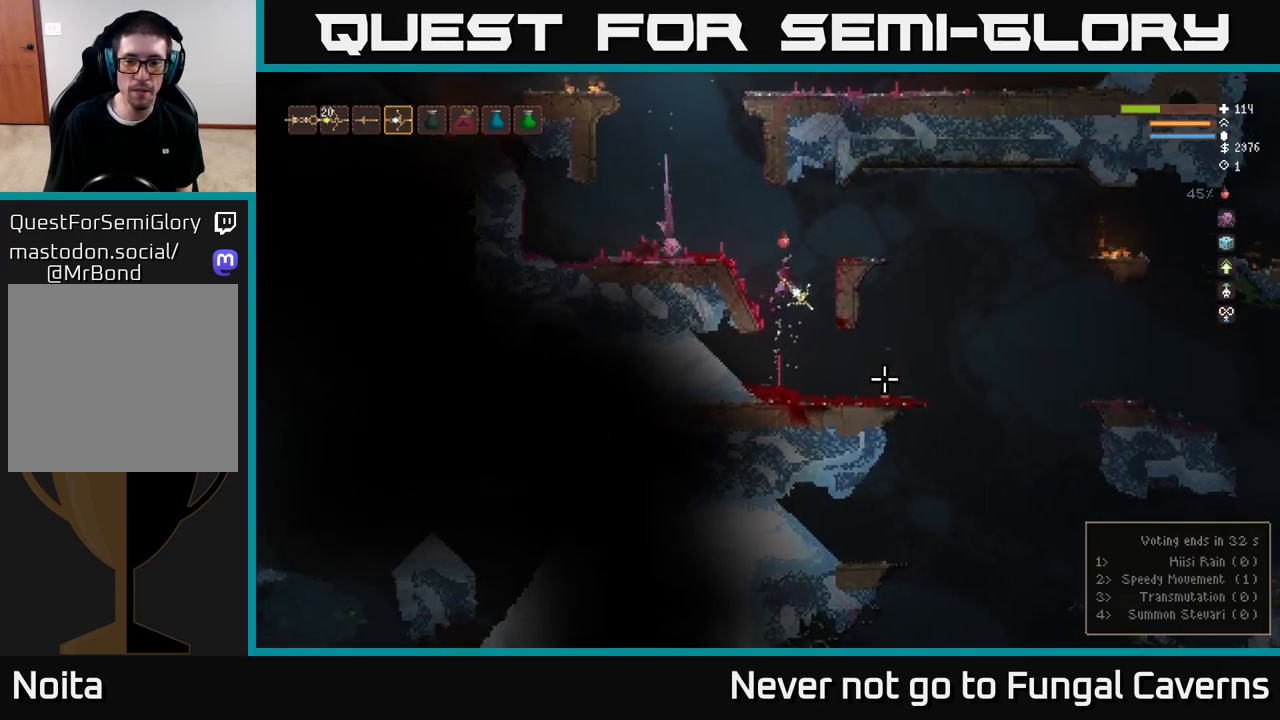
{"buttons": [], "left_stick": "left", "right_stick": "left", "events": [[17, "L2", "up"], [150, "L2", "down"], [167, "left_stick", "left"], [200, "right_stick", "left"], [317, "L2", "up"]]}
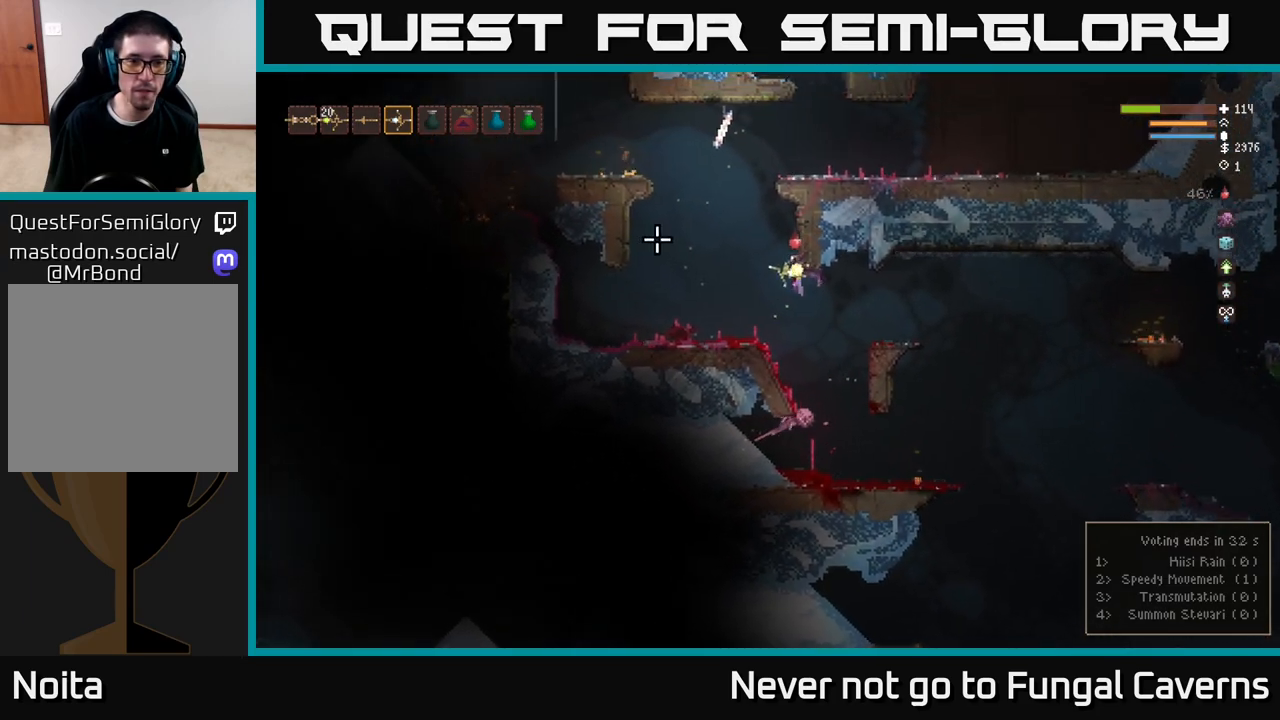
{"buttons": ["L2"], "left_stick": "left", "right_stick": "up-left", "events": [[117, "right_stick", "up-left"], [217, "L2", "down"]]}
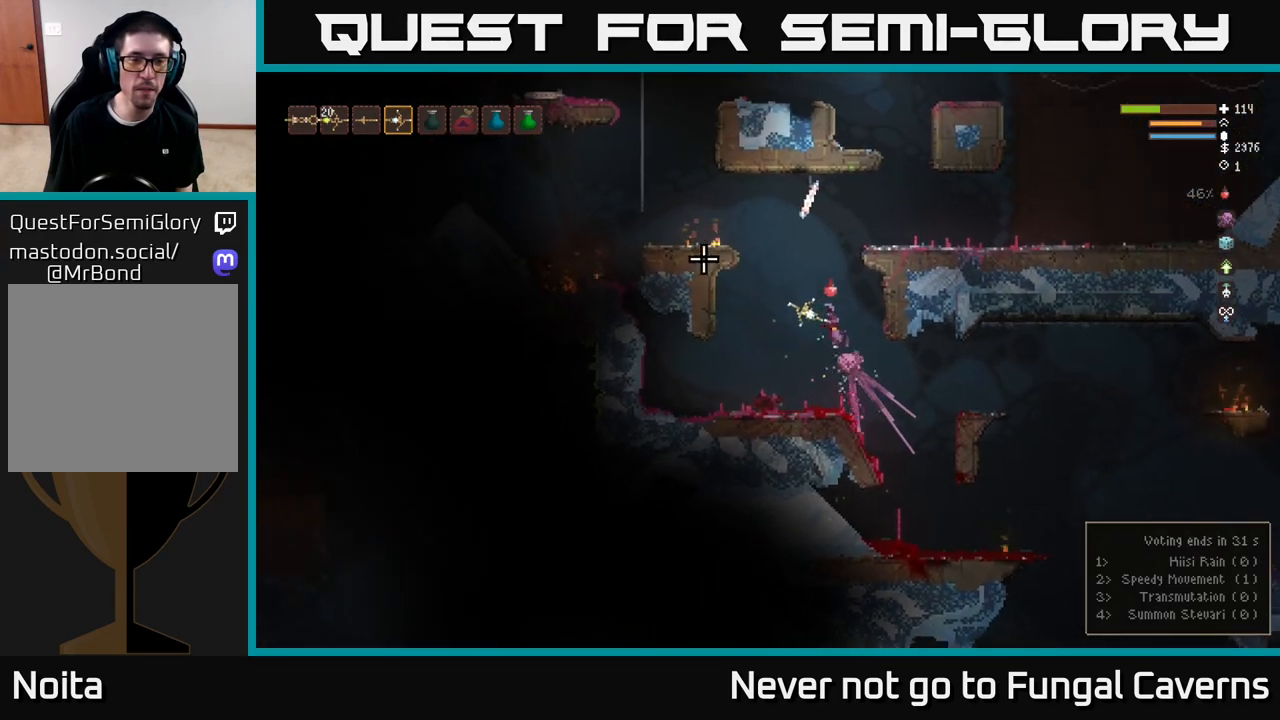
{"buttons": ["L2"], "left_stick": "left", "right_stick": "left", "events": [[50, "right_stick", "left"], [83, "L2", "up"], [350, "L2", "down"]]}
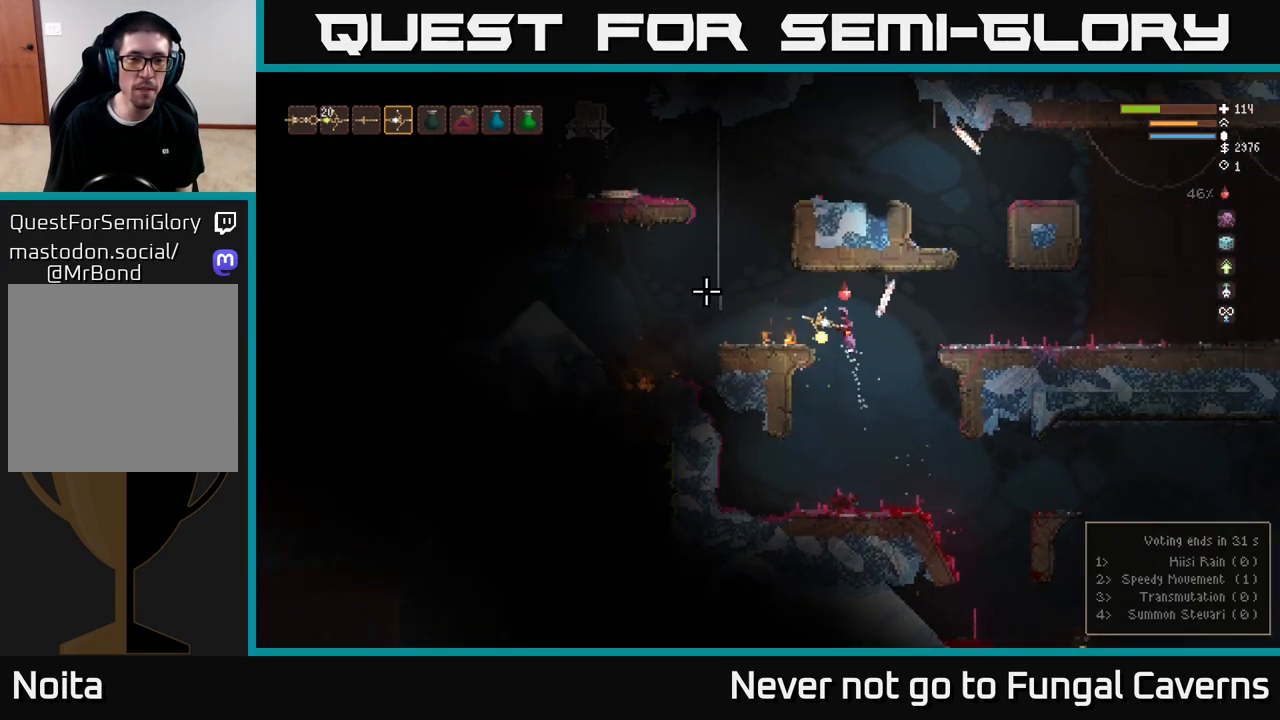
{"buttons": [], "left_stick": "left", "right_stick": "up-left", "events": [[33, "L2", "up"], [217, "right_stick", "up-left"], [267, "L2", "down"], [317, "R2", "down"], [400, "L2", "up"], [450, "R2", "up"]]}
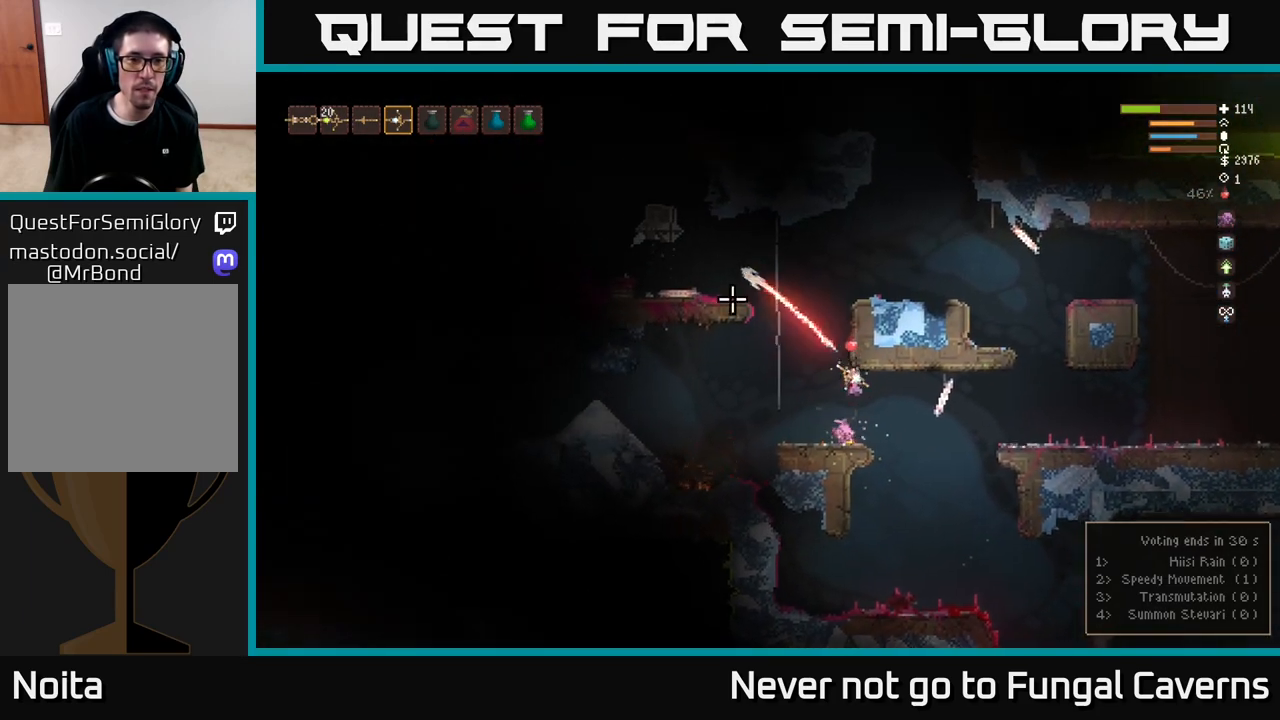
{"buttons": ["L2"], "left_stick": "right", "right_stick": "up-left", "events": [[317, "left_stick", "center"], [400, "L2", "down"], [467, "left_stick", "right"]]}
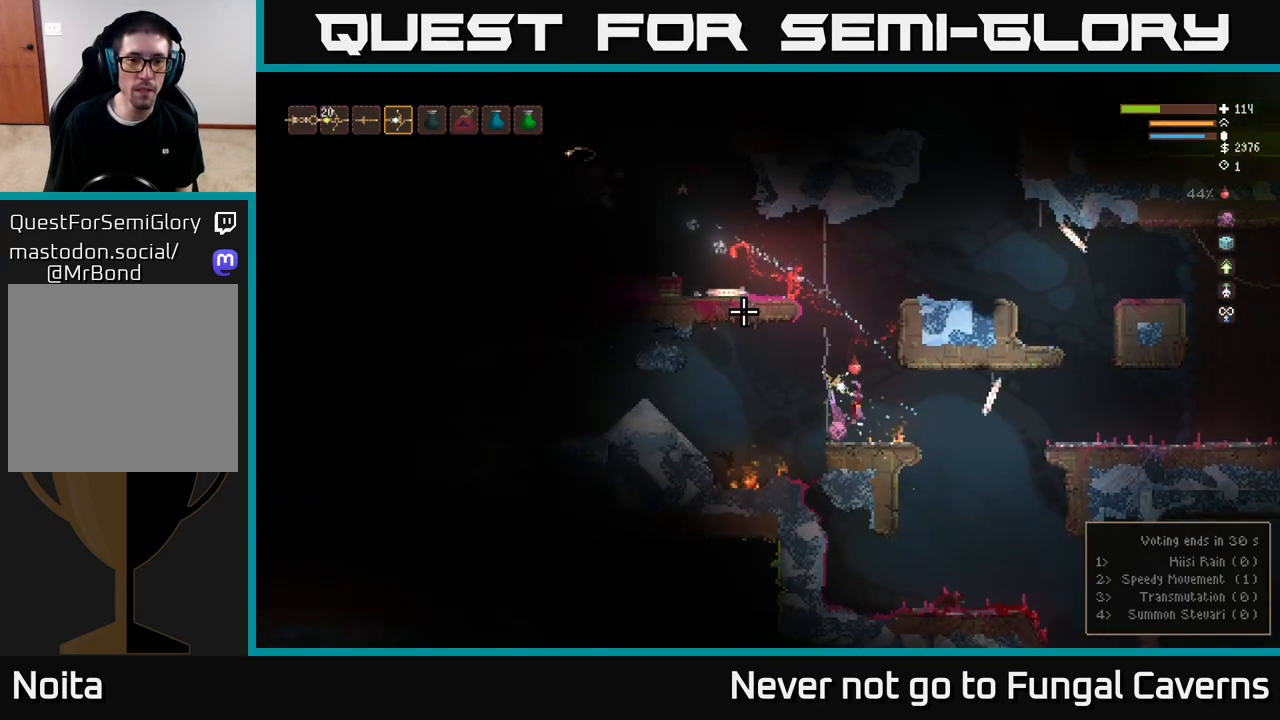
{"buttons": [], "left_stick": "center", "right_stick": "up-left", "events": [[67, "left_stick", "center"], [250, "left_stick", "left"], [300, "L2", "up"], [500, "left_stick", "center"]]}
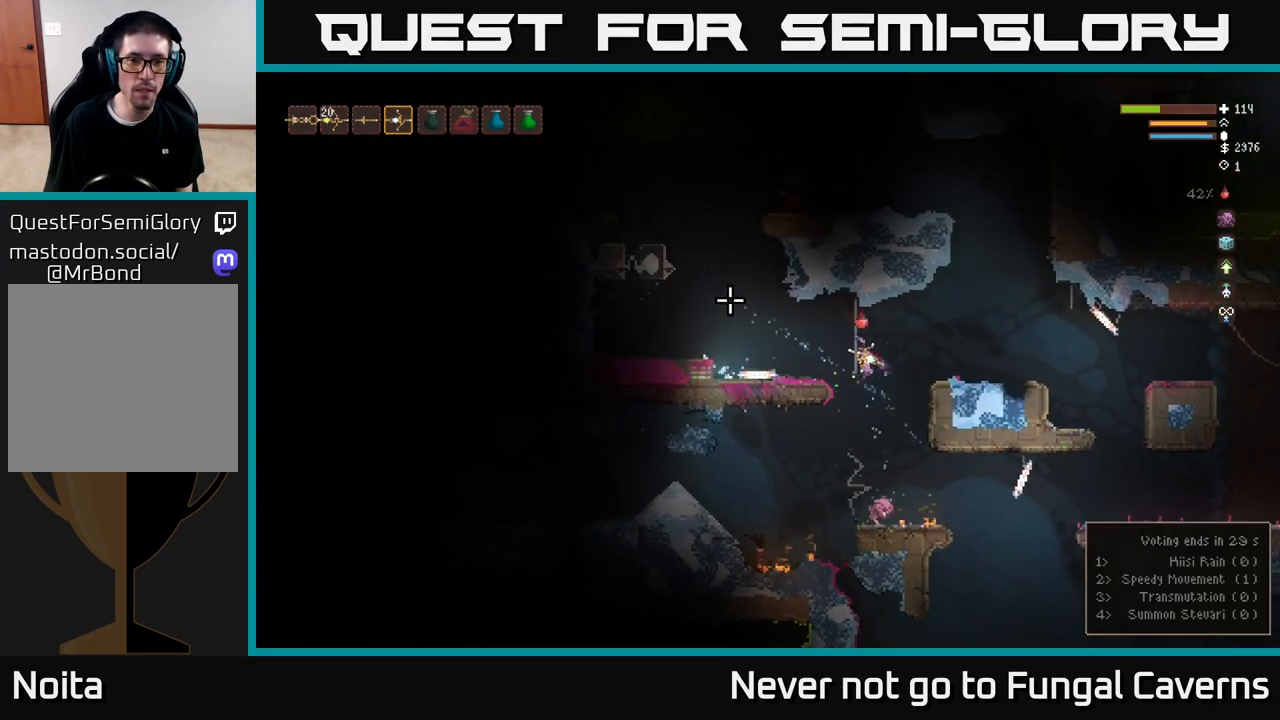
{"buttons": [], "left_stick": "right", "right_stick": "up-left", "events": [[50, "R2", "down"], [67, "left_stick", "right"], [233, "R2", "up"], [267, "L2", "down"], [500, "L2", "up"]]}
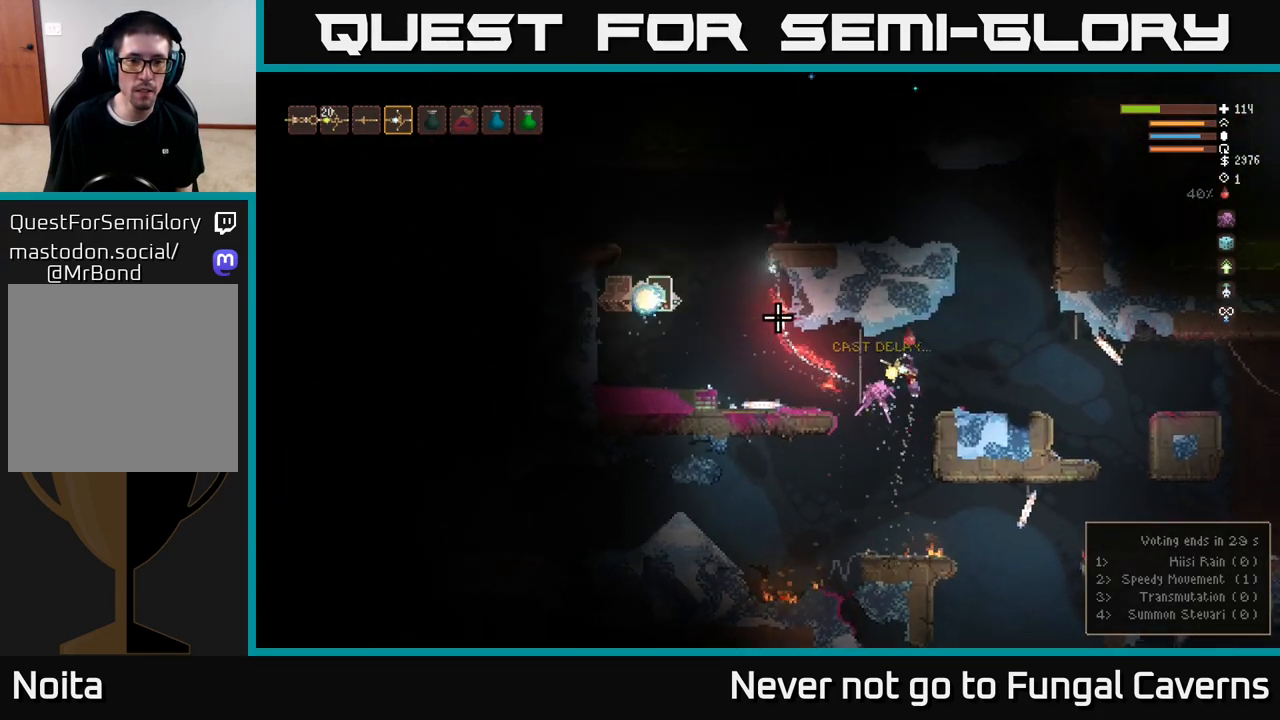
{"buttons": ["L2"], "left_stick": "right", "right_stick": "left", "events": [[100, "L2", "down"], [233, "L2", "up"], [250, "right_stick", "left"], [483, "L2", "down"]]}
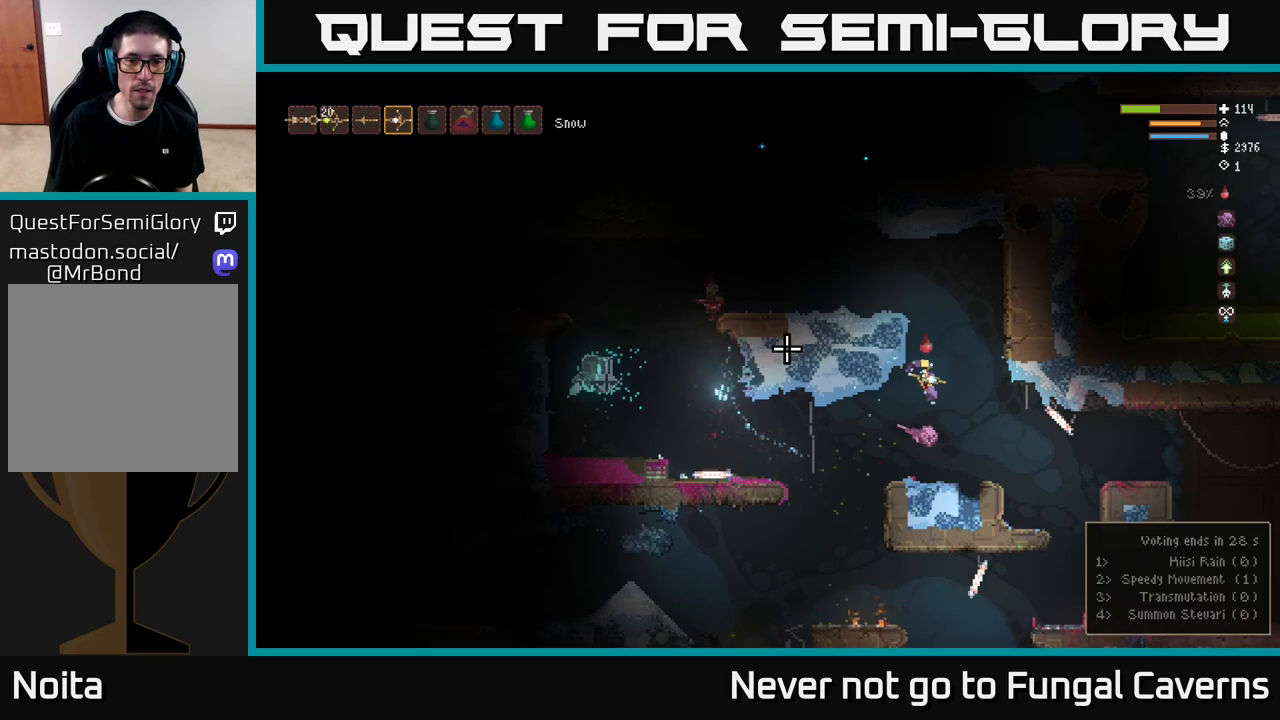
{"buttons": [], "left_stick": "left", "right_stick": "left", "events": [[133, "left_stick", "left"], [300, "L2", "up"]]}
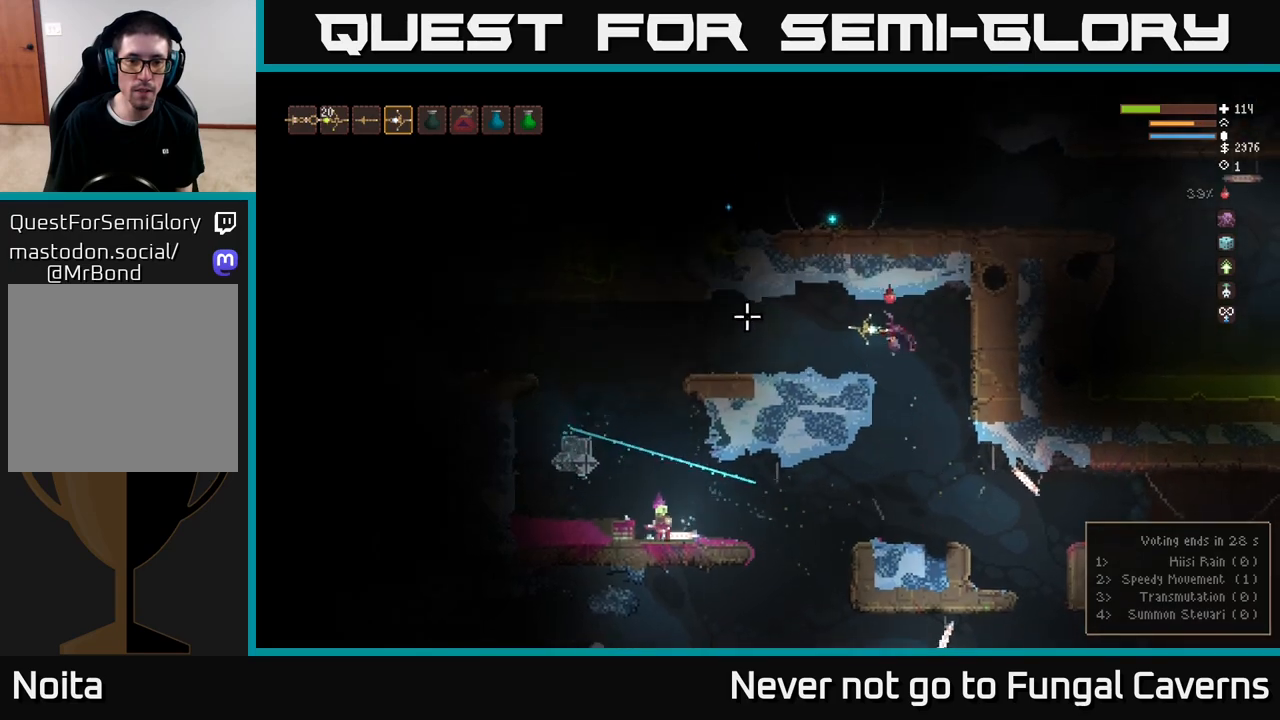
{"buttons": [], "left_stick": "center", "right_stick": "left", "events": [[217, "R2", "down"], [317, "left_stick", "right"], [400, "R2", "up"], [500, "left_stick", "center"]]}
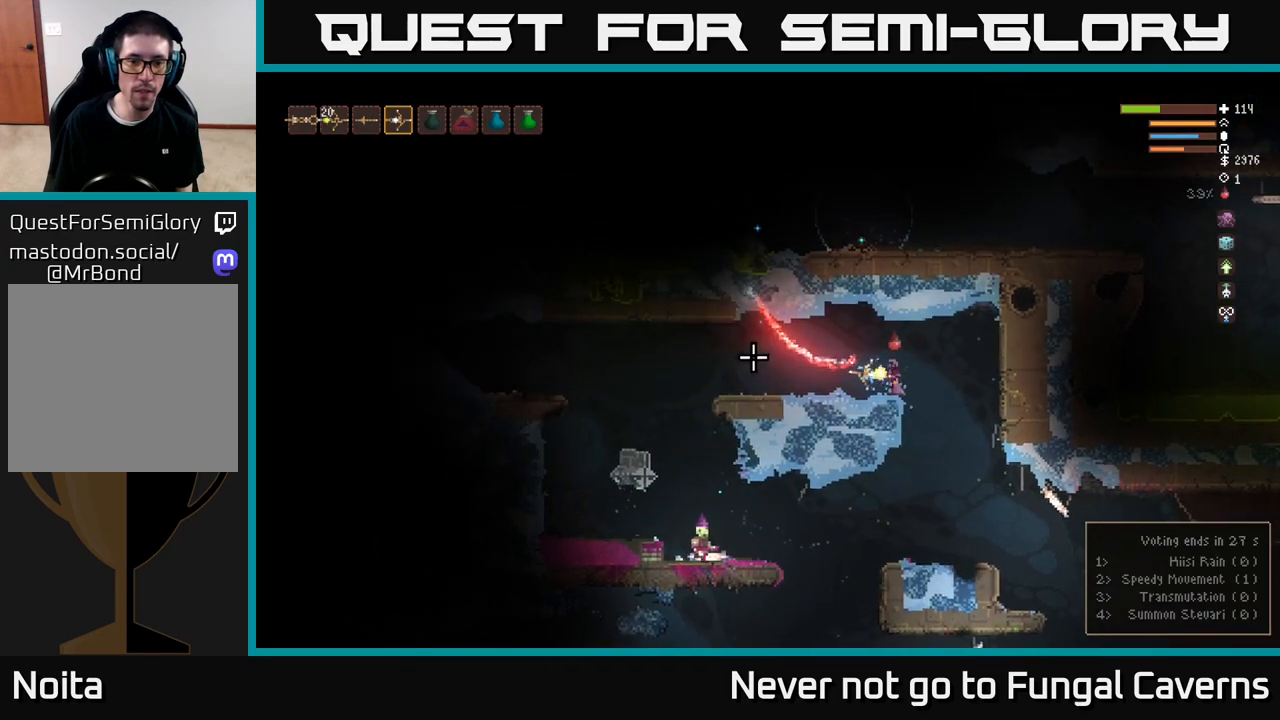
{"buttons": [], "left_stick": "right", "right_stick": "left", "events": [[83, "left_stick", "left"], [133, "left_stick", "center"], [183, "left_stick", "right"]]}
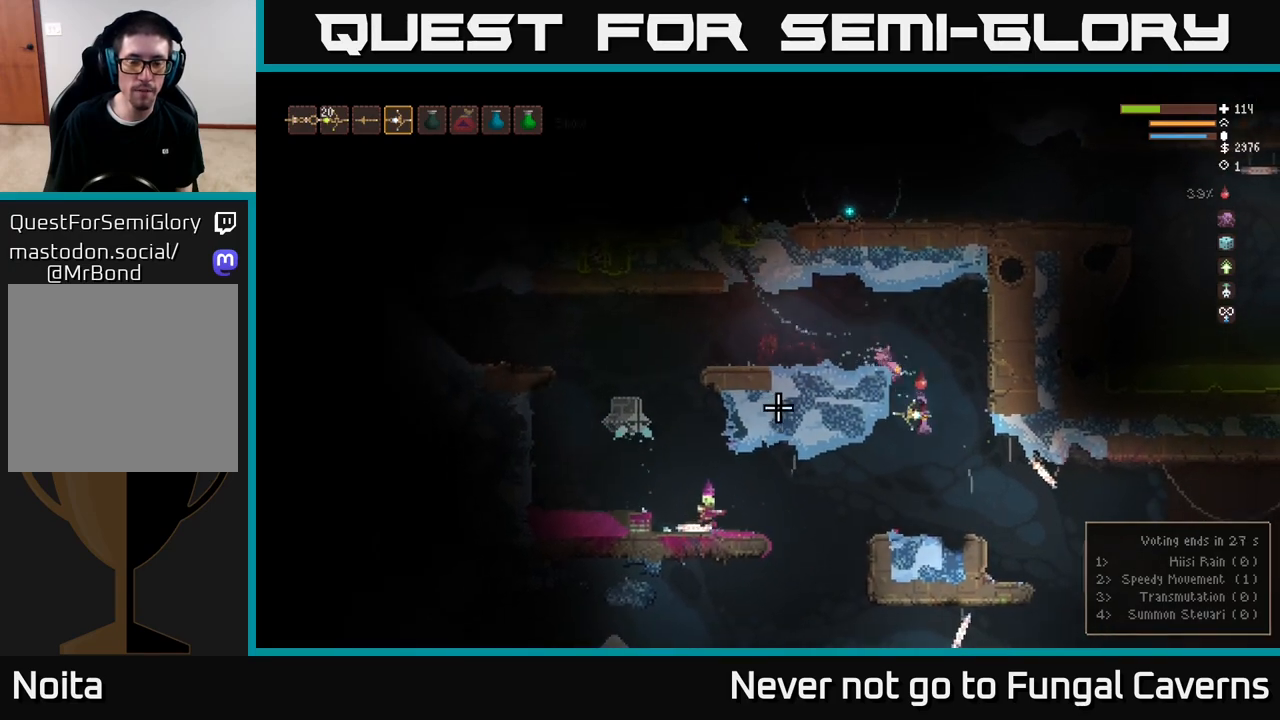
{"buttons": ["R2"], "left_stick": "center", "right_stick": "left", "events": [[67, "left_stick", "left"], [450, "R2", "down"], [500, "left_stick", "center"]]}
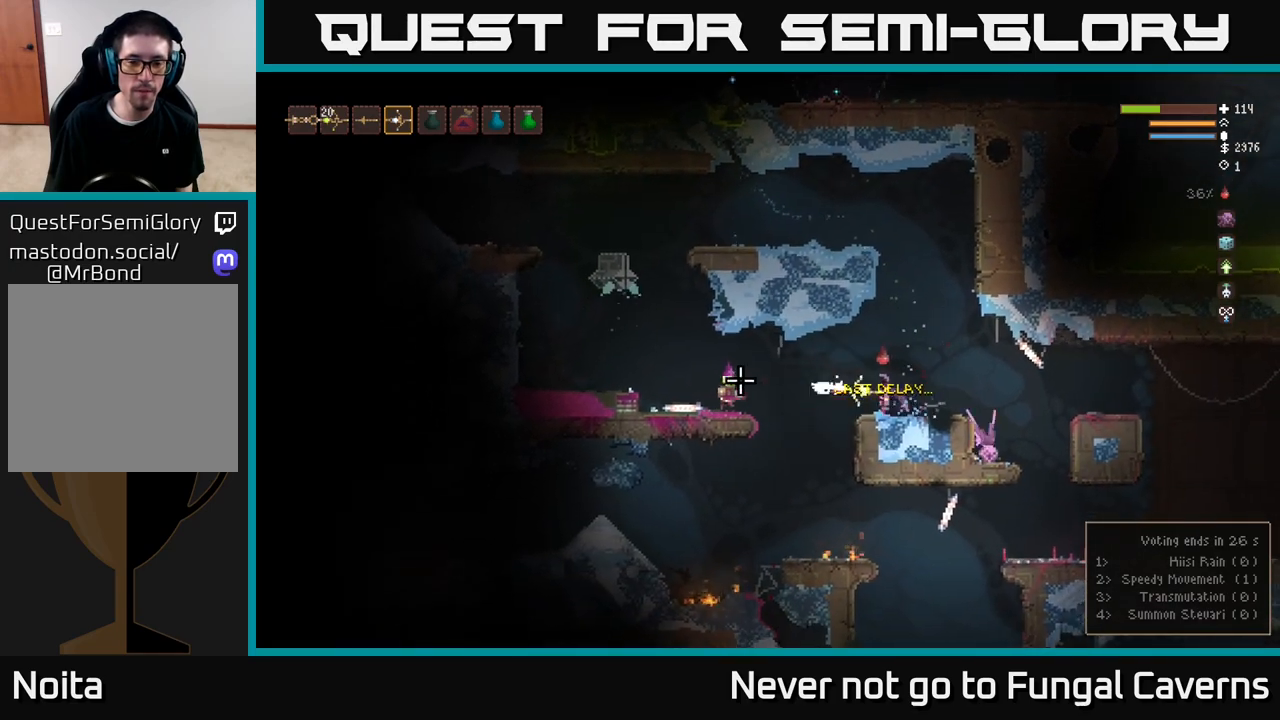
{"buttons": [], "left_stick": "left", "right_stick": "left", "events": [[33, "R2", "up"], [67, "left_stick", "right"], [183, "left_stick", "left"]]}
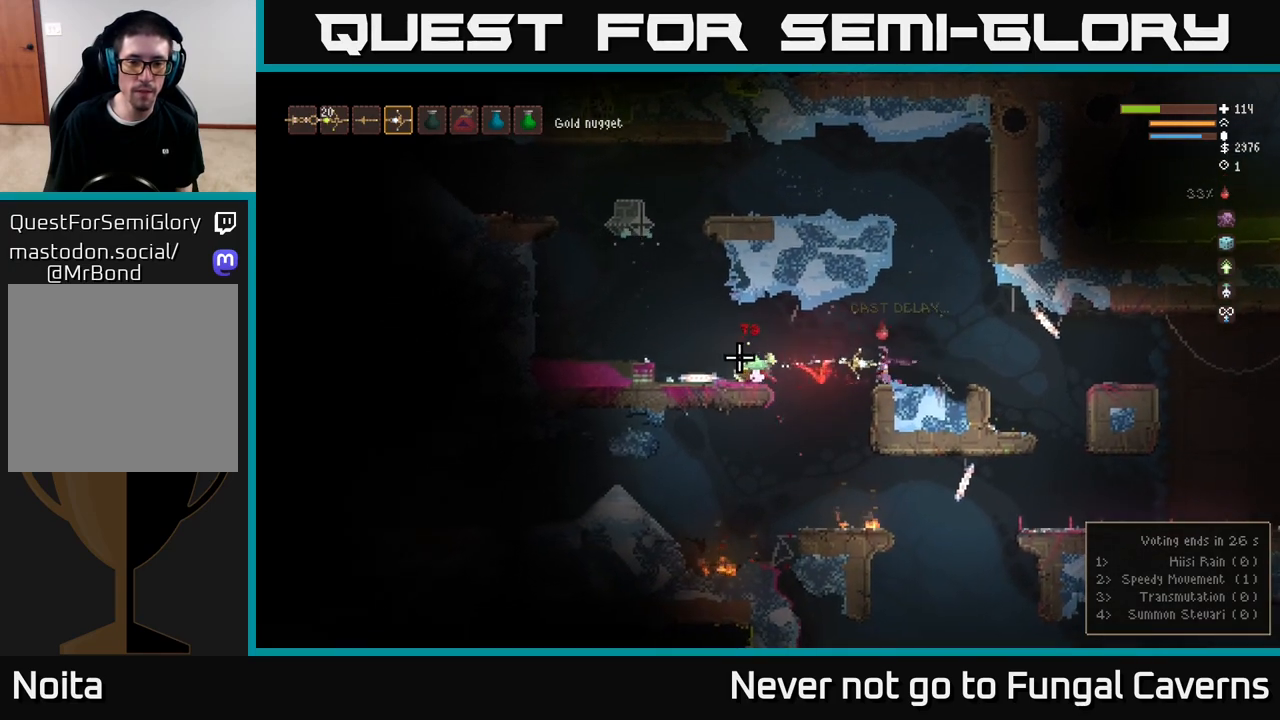
{"buttons": [], "left_stick": "left", "right_stick": "up-left", "events": [[50, "L2", "down"], [183, "L2", "up"], [333, "right_stick", "up-left"]]}
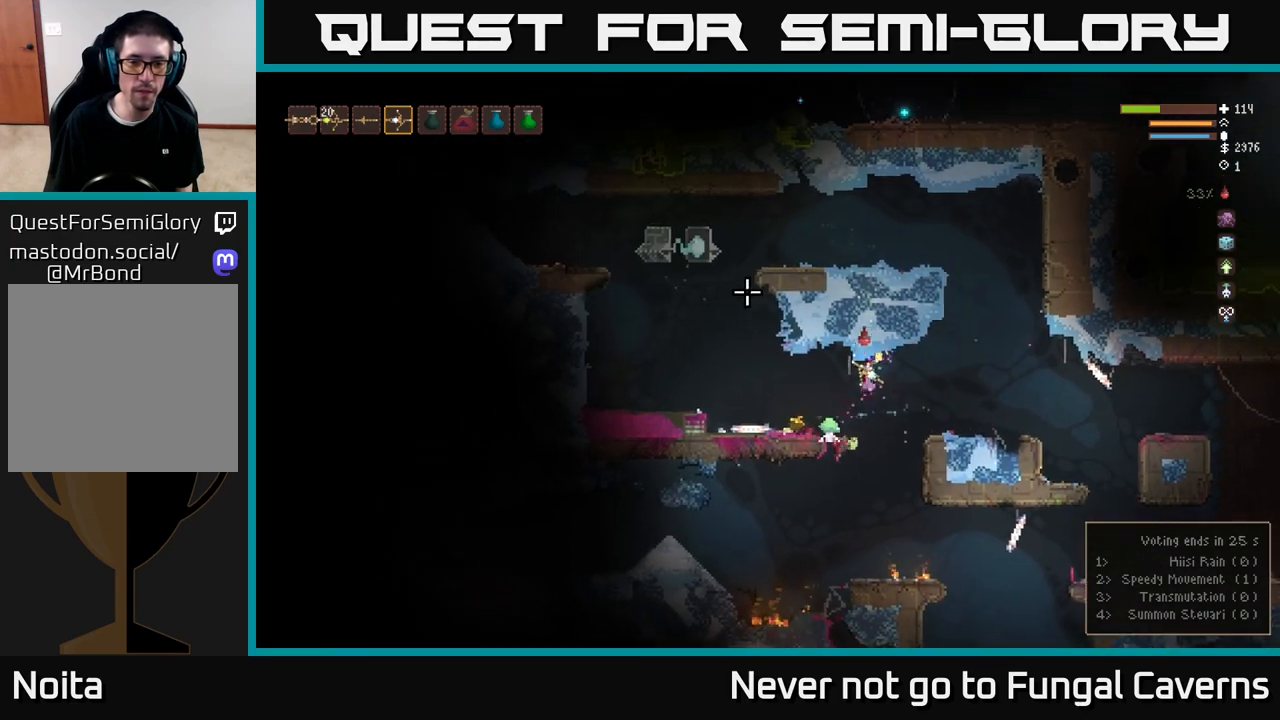
{"buttons": [], "left_stick": "left", "right_stick": "up-left", "events": [[183, "L2", "down"], [350, "L2", "up"]]}
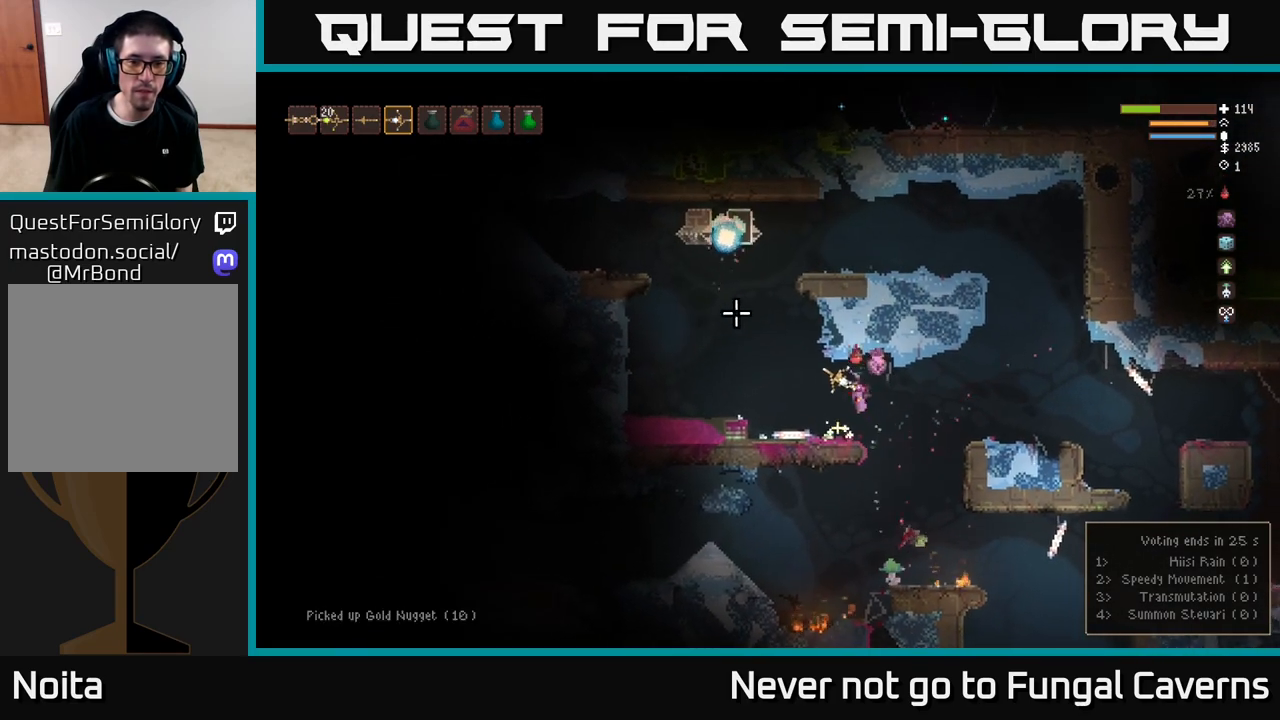
{"buttons": ["L2"], "left_stick": "left", "right_stick": "up-left", "events": [[67, "R2", "down"], [200, "R2", "up"], [483, "L2", "down"]]}
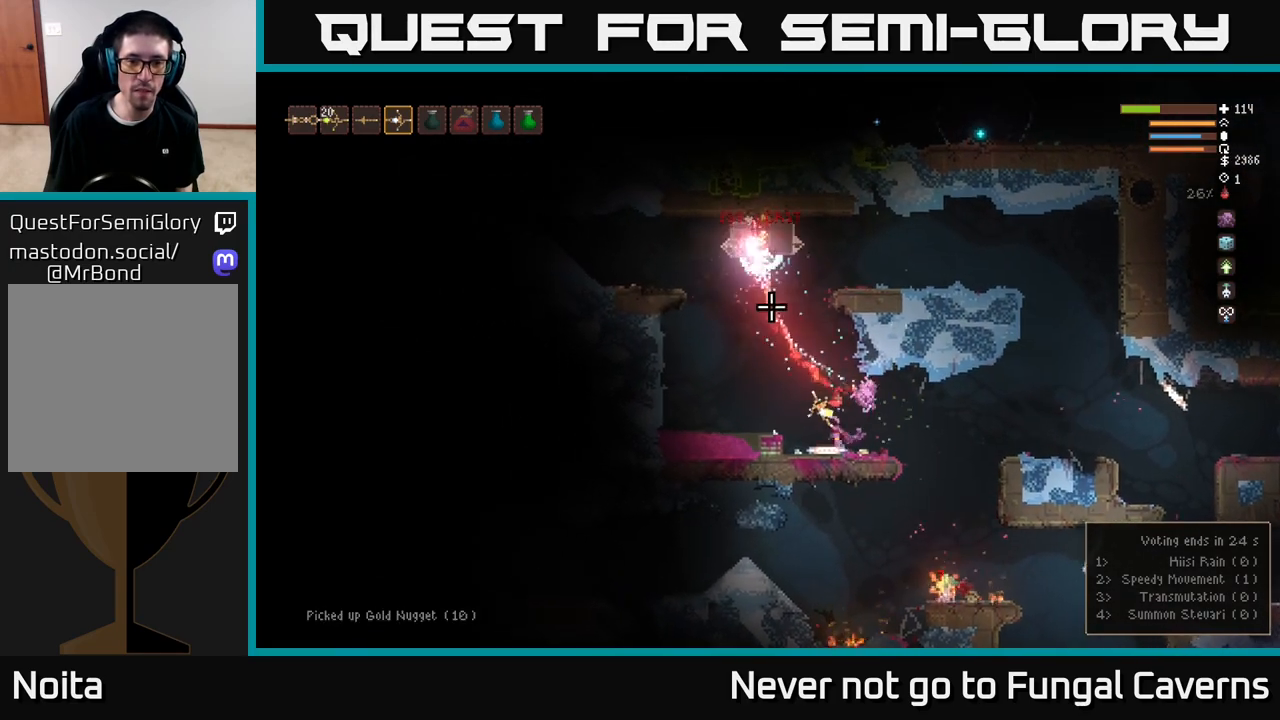
{"buttons": ["L2"], "left_stick": "right", "right_stick": "up-left", "events": [[100, "L2", "up"], [417, "L2", "down"], [467, "left_stick", "right"]]}
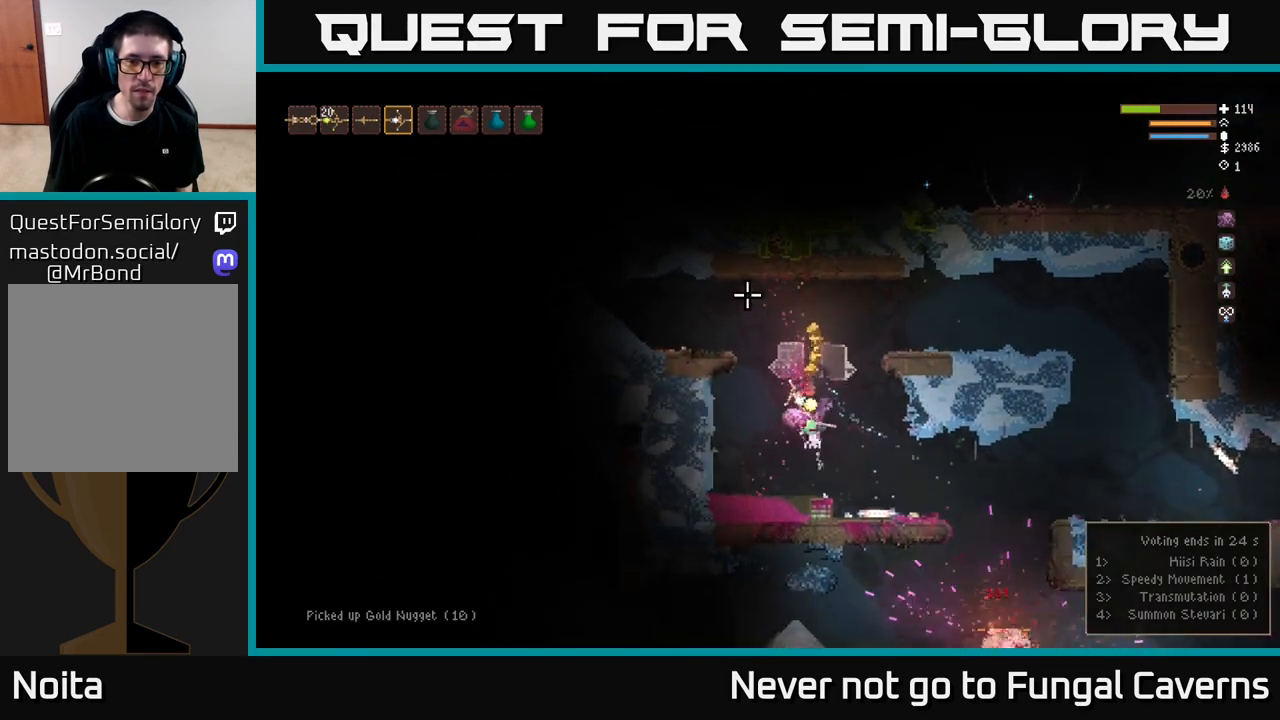
{"buttons": [], "left_stick": "left", "right_stick": "left", "events": [[200, "left_stick", "left"], [250, "L2", "up"], [283, "right_stick", "left"]]}
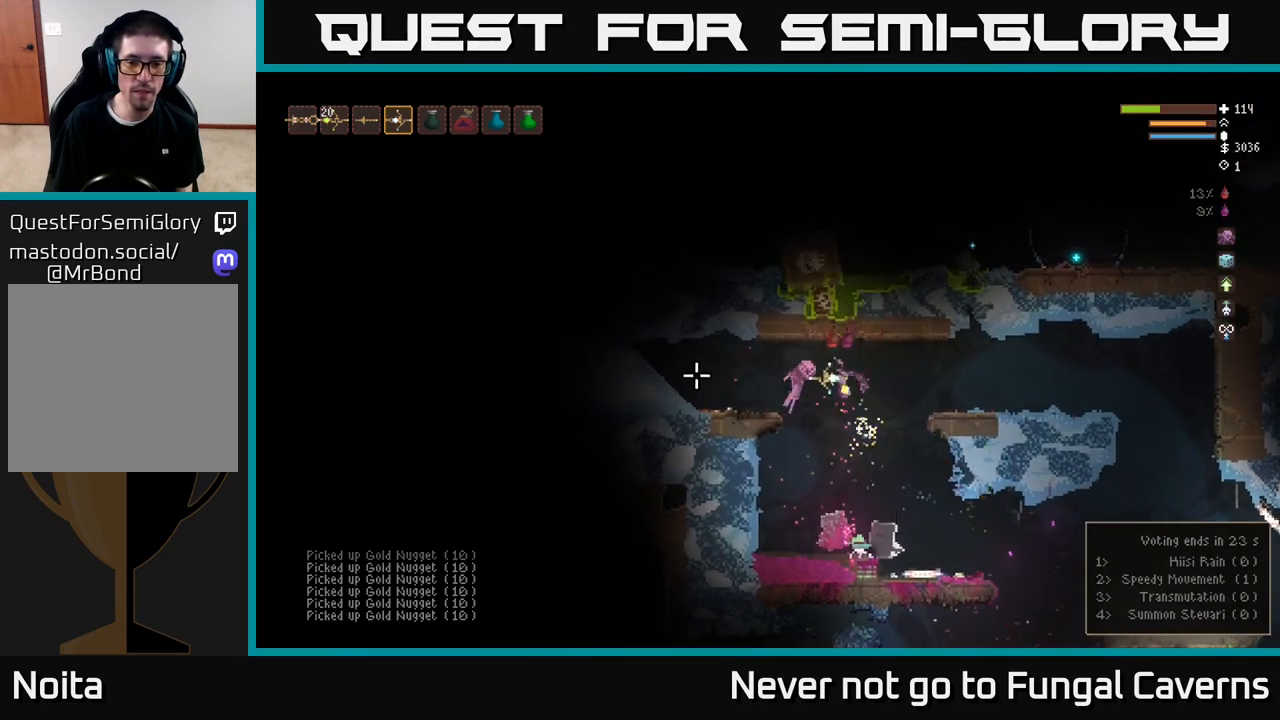
{"buttons": [], "left_stick": "left", "right_stick": "left", "events": [[133, "L2", "down"], [267, "L2", "up"]]}
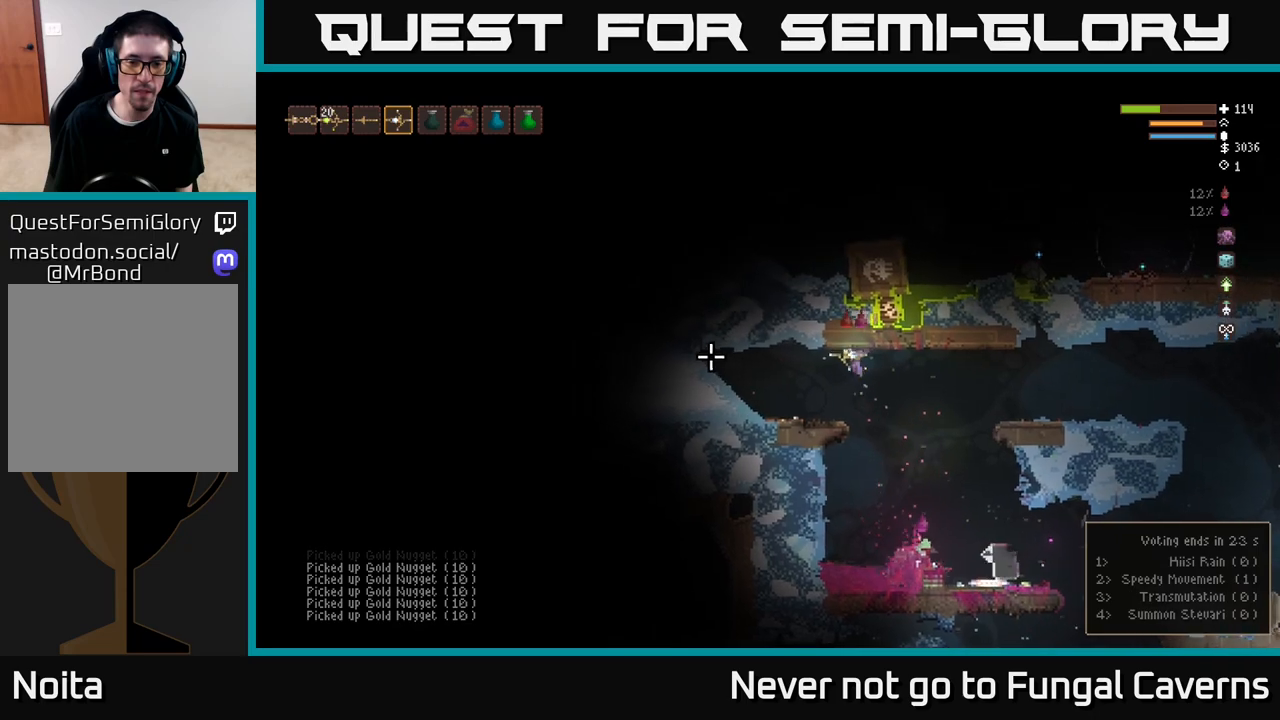
{"buttons": [], "left_stick": "right", "right_stick": "up", "events": [[67, "left_stick", "right"], [83, "right_stick", "up-left"], [183, "right_stick", "up"]]}
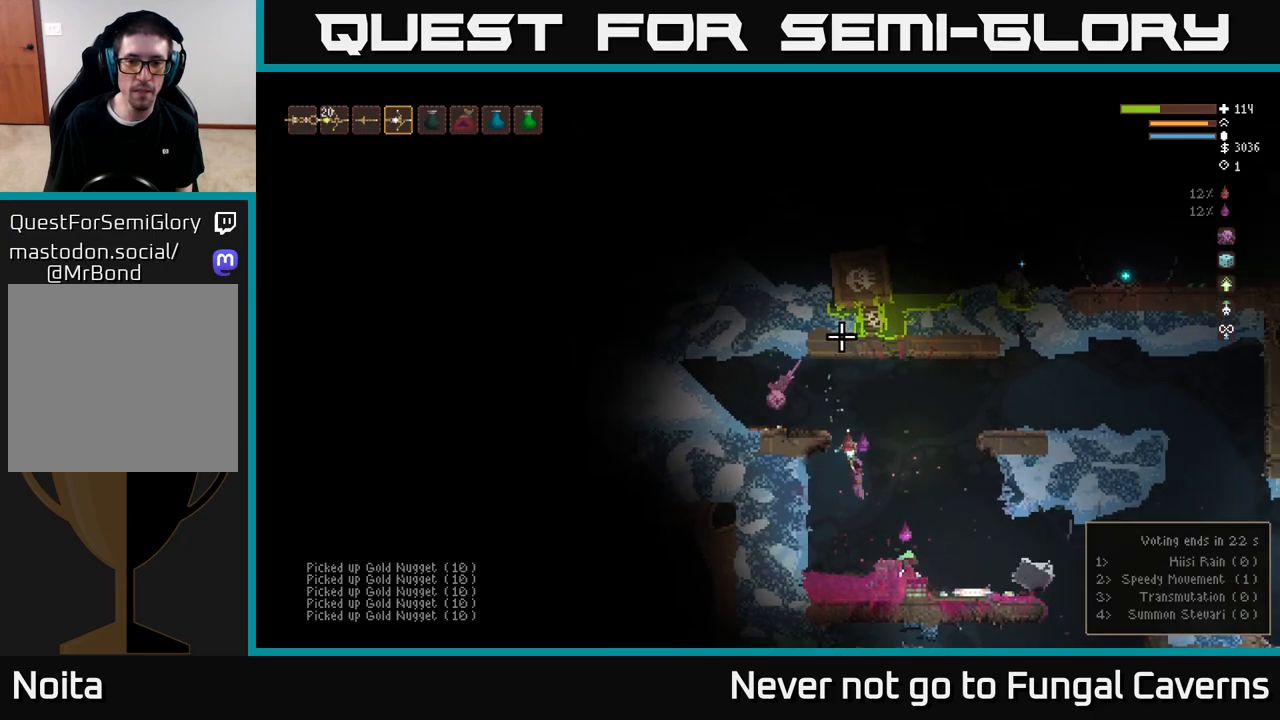
{"buttons": [], "left_stick": "left", "right_stick": "up", "events": [[50, "L2", "down"], [233, "L2", "up"], [400, "left_stick", "center"], [467, "left_stick", "left"]]}
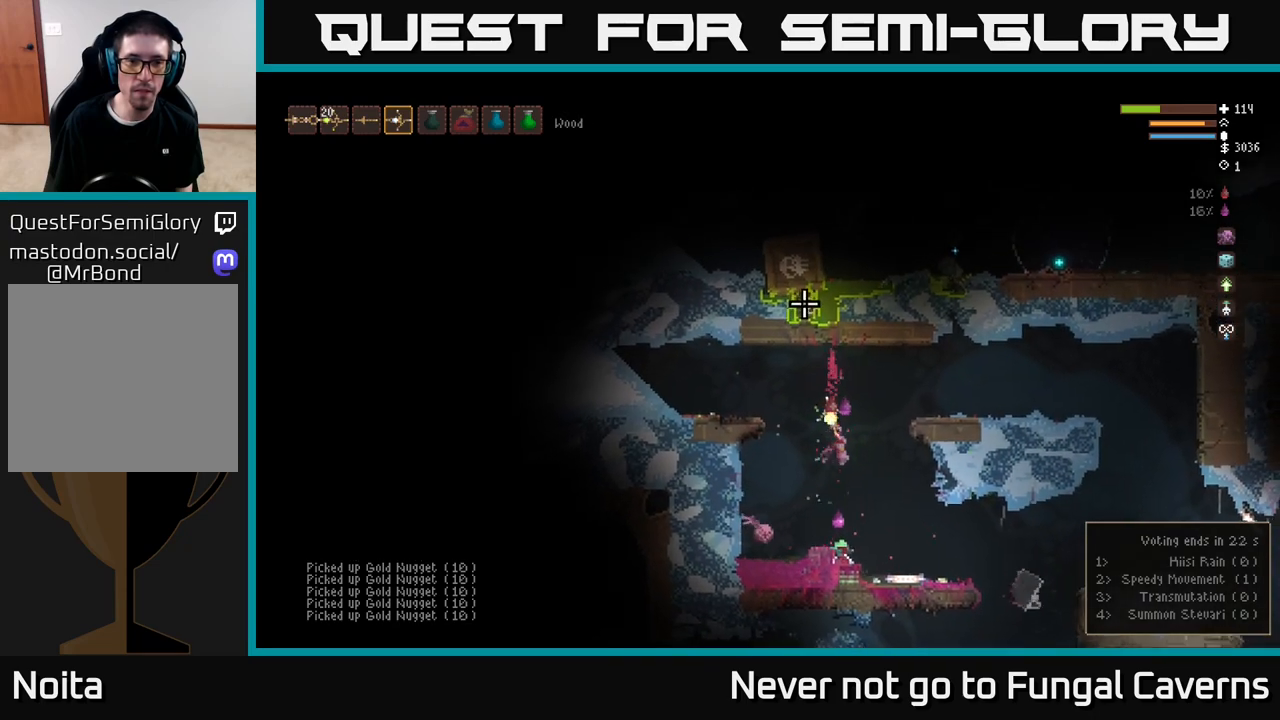
{"buttons": [], "left_stick": "center", "right_stick": "up", "events": [[133, "left_stick", "center"], [300, "L1", "down"], [400, "L1", "up"]]}
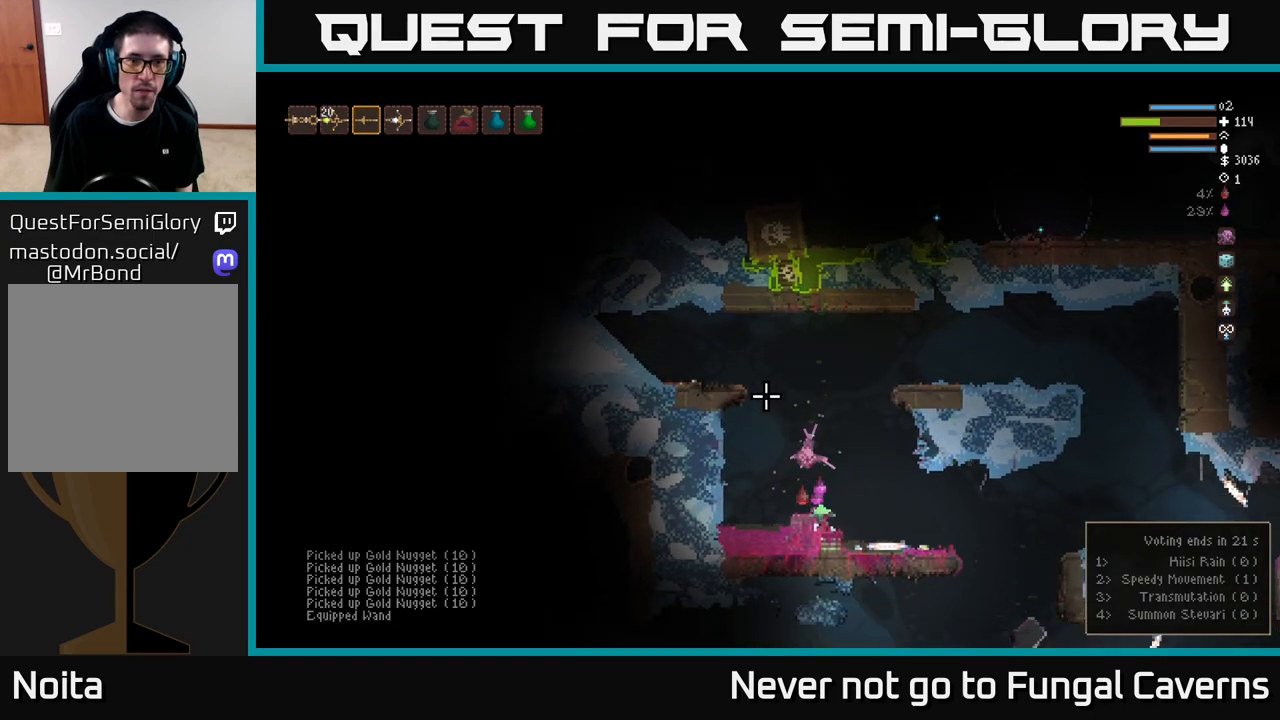
{"buttons": [], "left_stick": "left", "right_stick": "up-left", "events": [[17, "L2", "down"], [133, "left_stick", "left"], [233, "right_stick", "up-left"], [467, "L2", "up"]]}